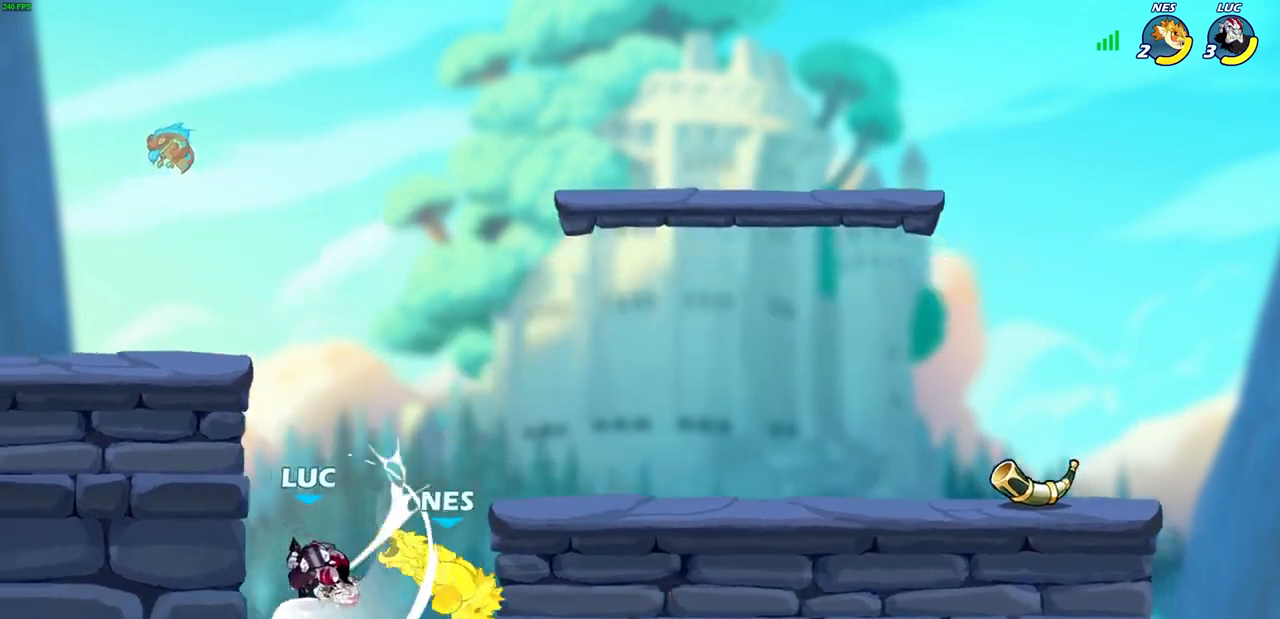
Gameplay with a controller (PlayStation layout); each line is a JSON object with the inputs held at the frame after it. "events" lists button and stick changes between this image and that frame as [ms after this image, input, new state], when the widget could be followed in between.
{"buttons": ["CROSS", "SQUARE"], "left_stick": "down", "right_stick": "center", "events": [[283, "left_stick", "up"], [417, "CROSS", "down"], [433, "left_stick", "down"], [467, "SQUARE", "down"]]}
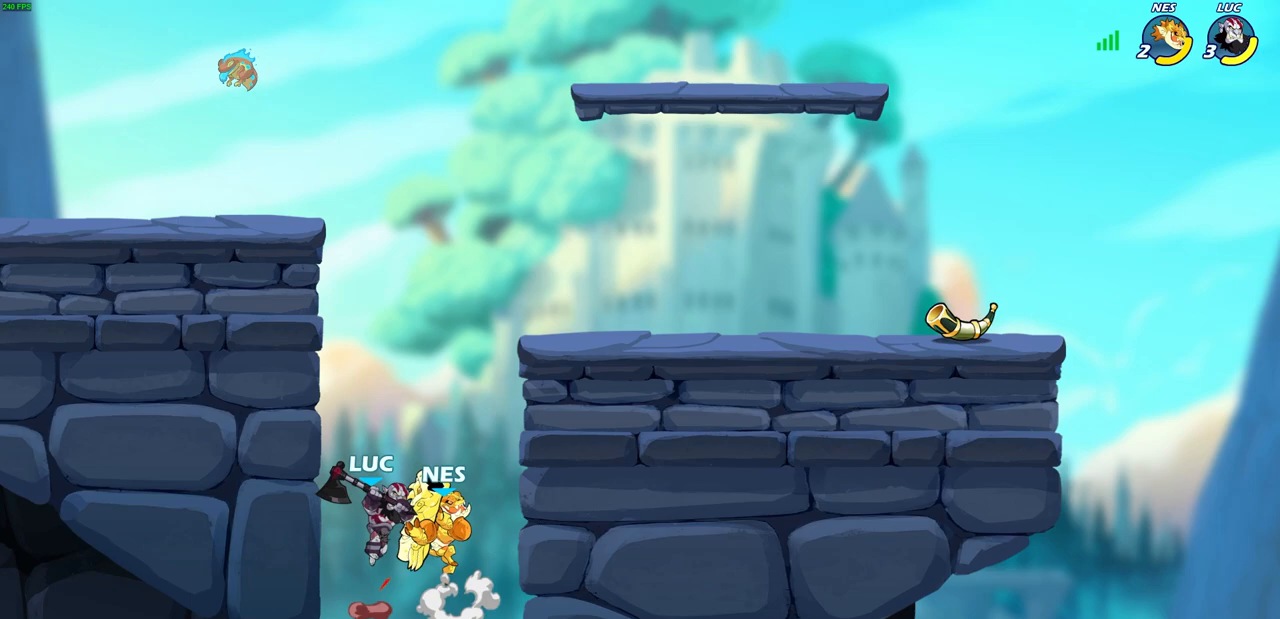
{"buttons": [], "left_stick": "left", "right_stick": "center", "events": [[17, "CROSS", "up"], [33, "SQUARE", "up"], [117, "left_stick", "center"], [283, "left_stick", "left"]]}
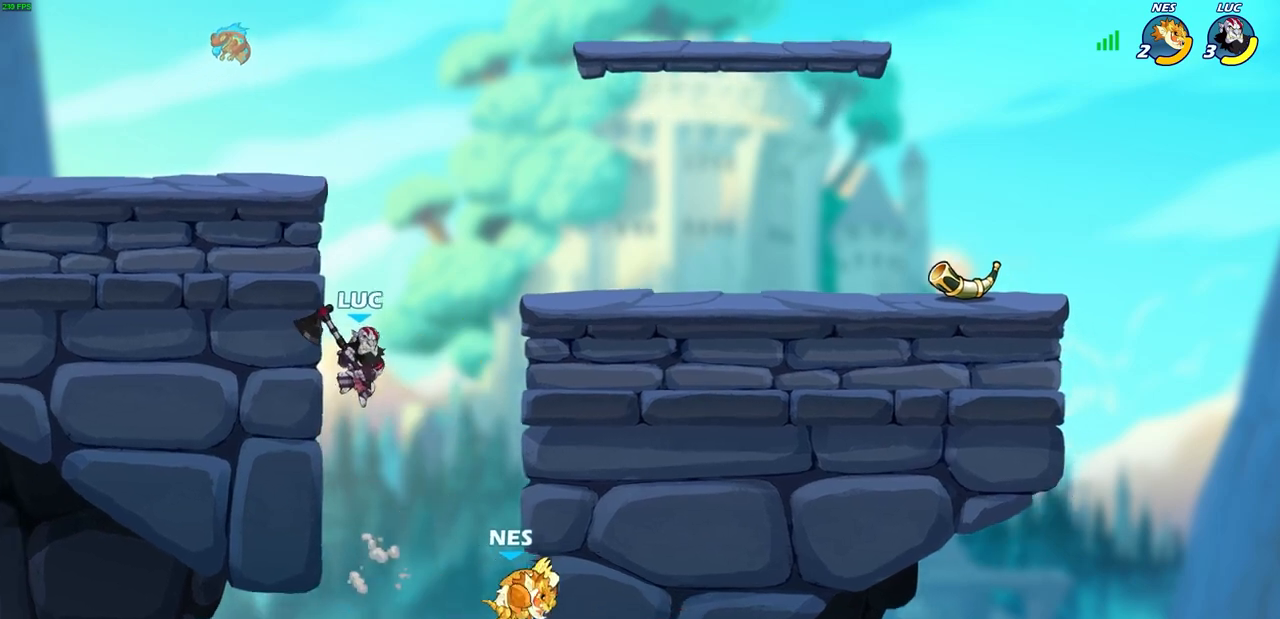
{"buttons": [], "left_stick": "center", "right_stick": "center", "events": [[183, "left_stick", "up-right"], [250, "left_stick", "down"], [267, "CIRCLE", "down"], [367, "CIRCLE", "up"], [400, "left_stick", "center"]]}
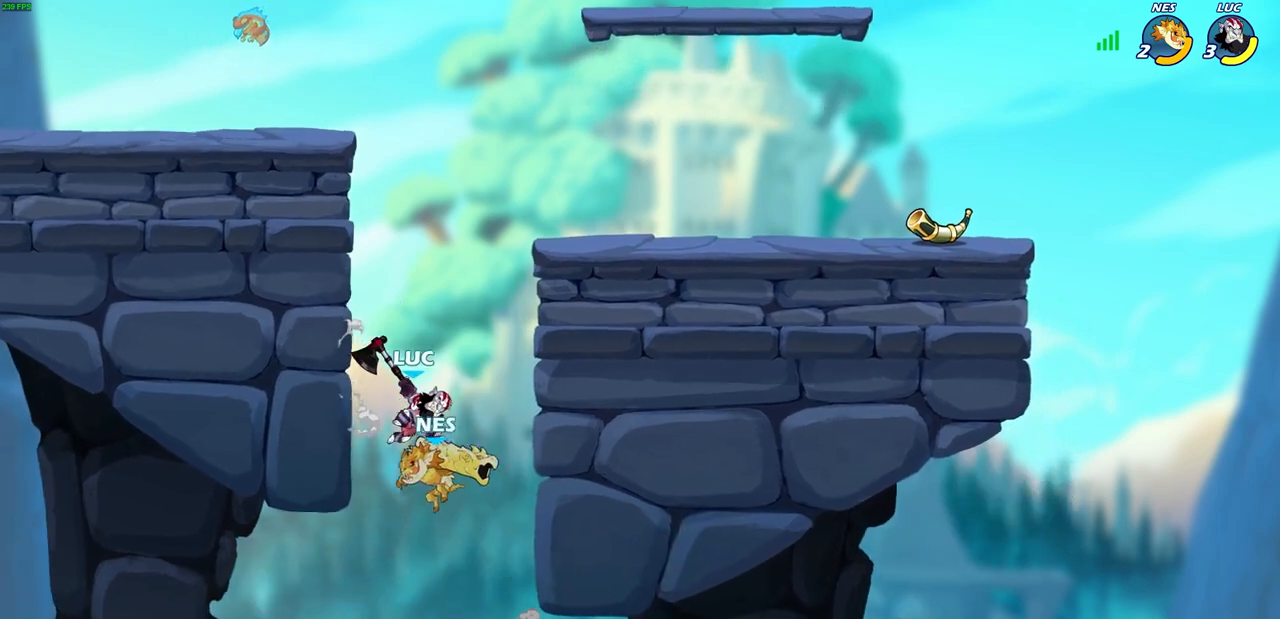
{"buttons": [], "left_stick": "center", "right_stick": "center", "events": []}
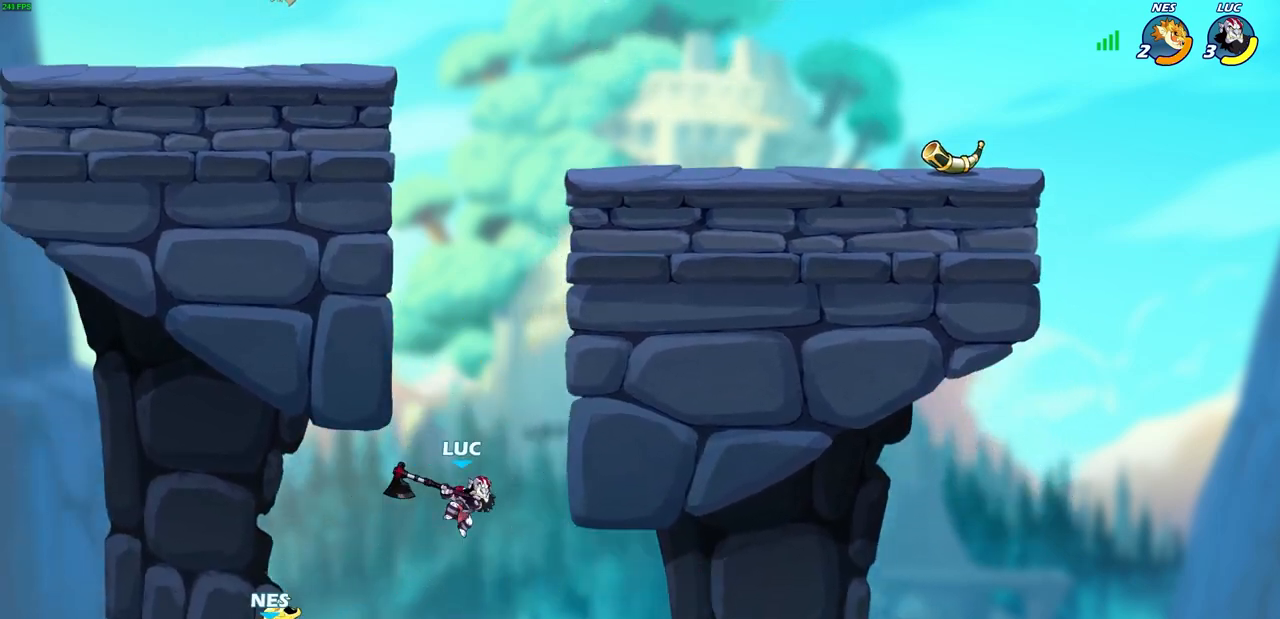
{"buttons": ["CROSS"], "left_stick": "up-left", "right_stick": "center", "events": [[17, "left_stick", "up-left"], [50, "CROSS", "down"], [200, "CROSS", "up"], [283, "CROSS", "down"]]}
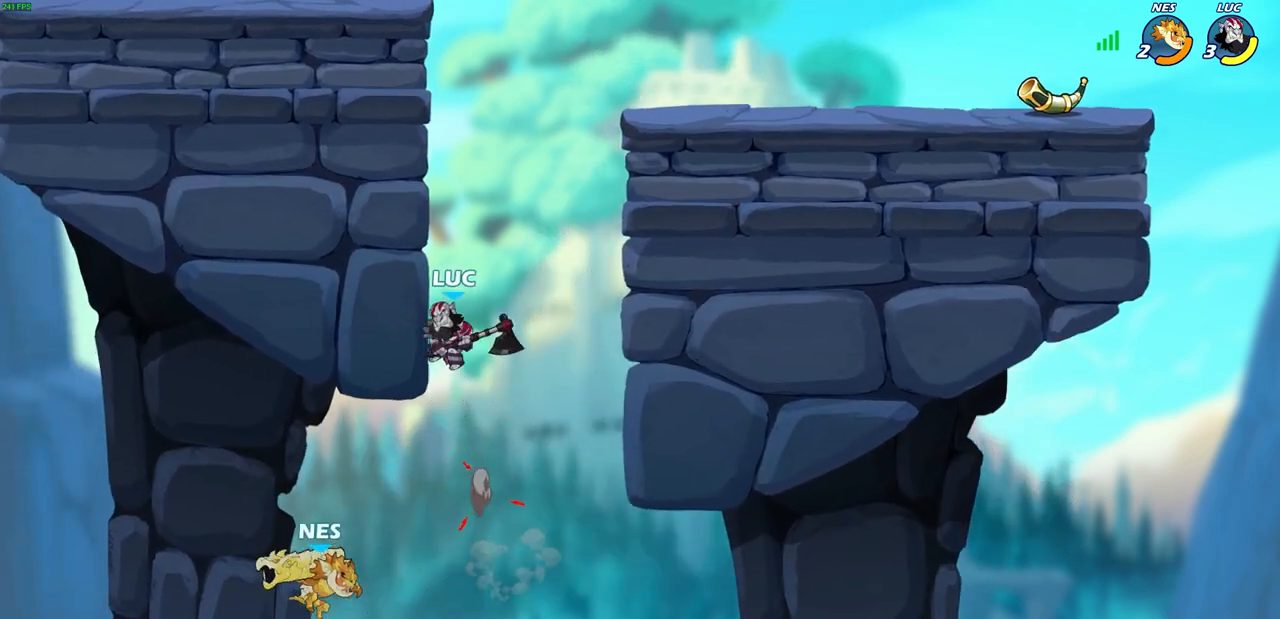
{"buttons": ["CIRCLE"], "left_stick": "down", "right_stick": "center", "events": [[50, "CROSS", "up"], [167, "CROSS", "down"], [200, "left_stick", "up-right"], [267, "CROSS", "up"], [350, "left_stick", "down"], [450, "CIRCLE", "down"]]}
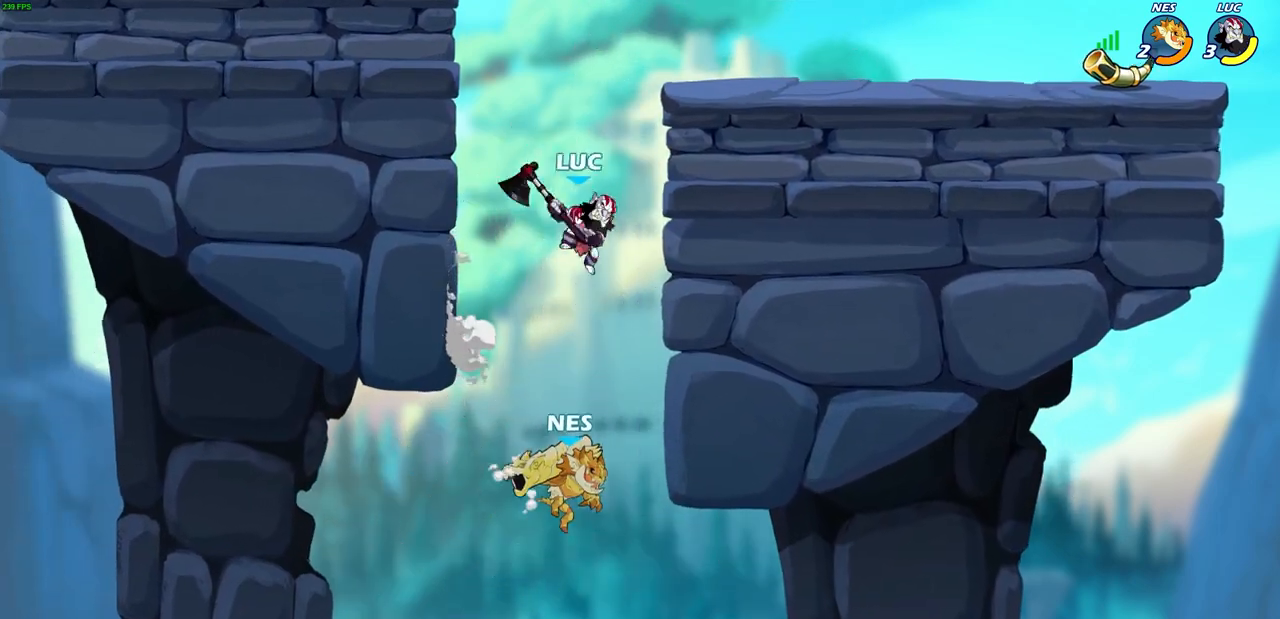
{"buttons": [], "left_stick": "center", "right_stick": "center", "events": [[150, "CIRCLE", "up"], [167, "left_stick", "center"]]}
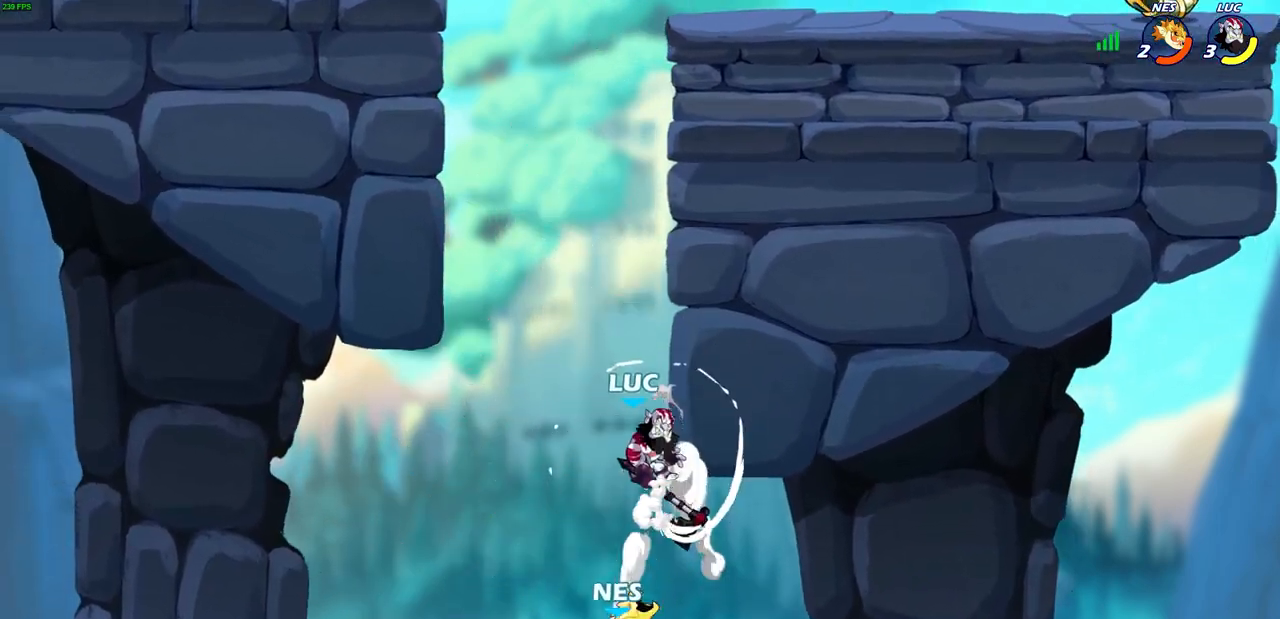
{"buttons": ["R2"], "left_stick": "up", "right_stick": "center", "events": [[100, "left_stick", "up"], [300, "R2", "down"]]}
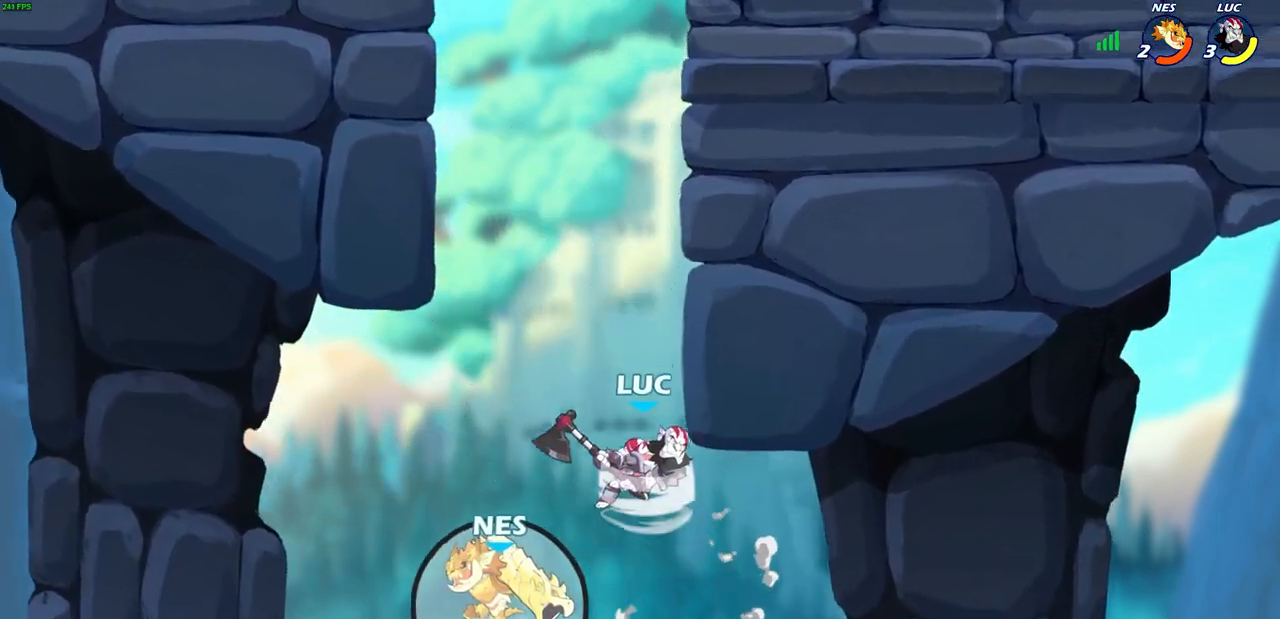
{"buttons": ["CROSS"], "left_stick": "up-left", "right_stick": "center", "events": [[167, "left_stick", "up-right"], [233, "R1", "down"], [317, "R1", "up"], [317, "R2", "up"], [417, "CROSS", "down"], [417, "left_stick", "up-left"]]}
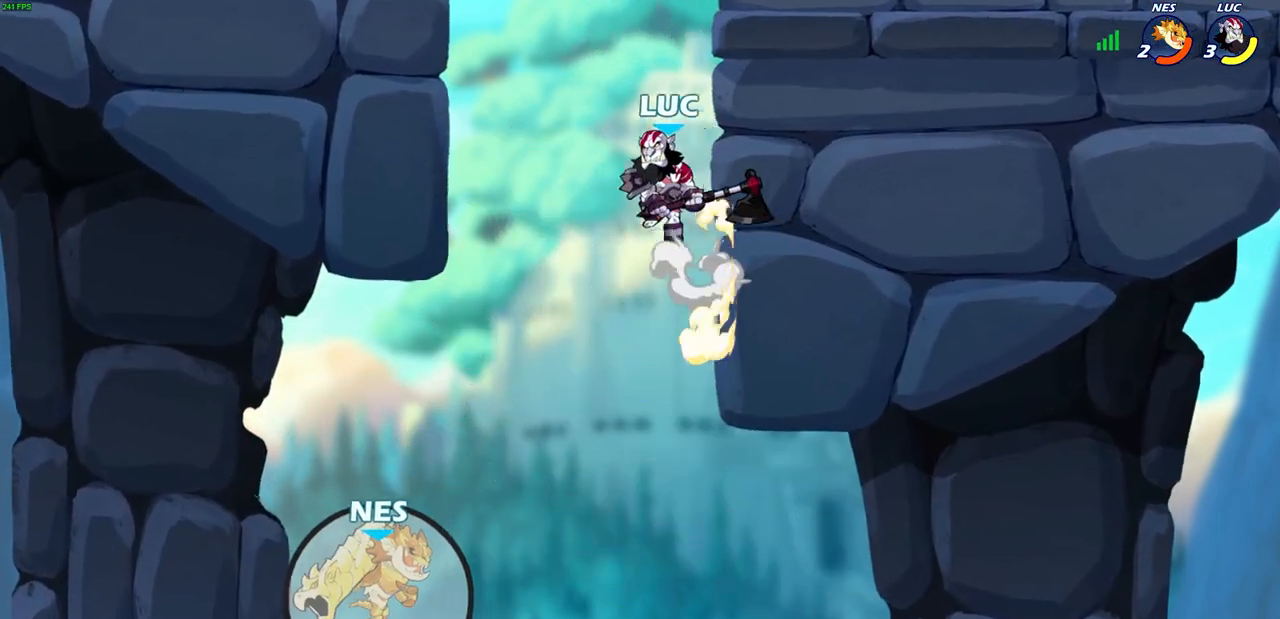
{"buttons": [], "left_stick": "right", "right_stick": "center", "events": [[133, "CROSS", "up"], [433, "left_stick", "up-right"], [500, "left_stick", "right"]]}
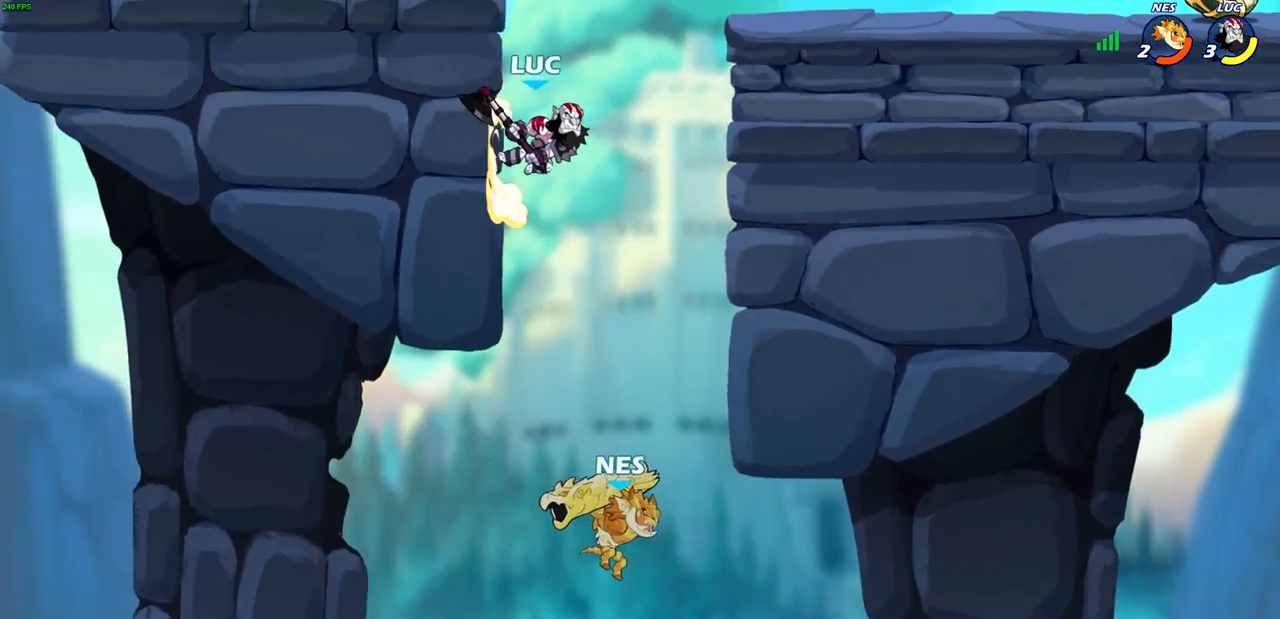
{"buttons": [], "left_stick": "down-left", "right_stick": "center", "events": [[17, "left_stick", "down-right"], [67, "CIRCLE", "down"], [67, "left_stick", "down-left"], [417, "CIRCLE", "up"]]}
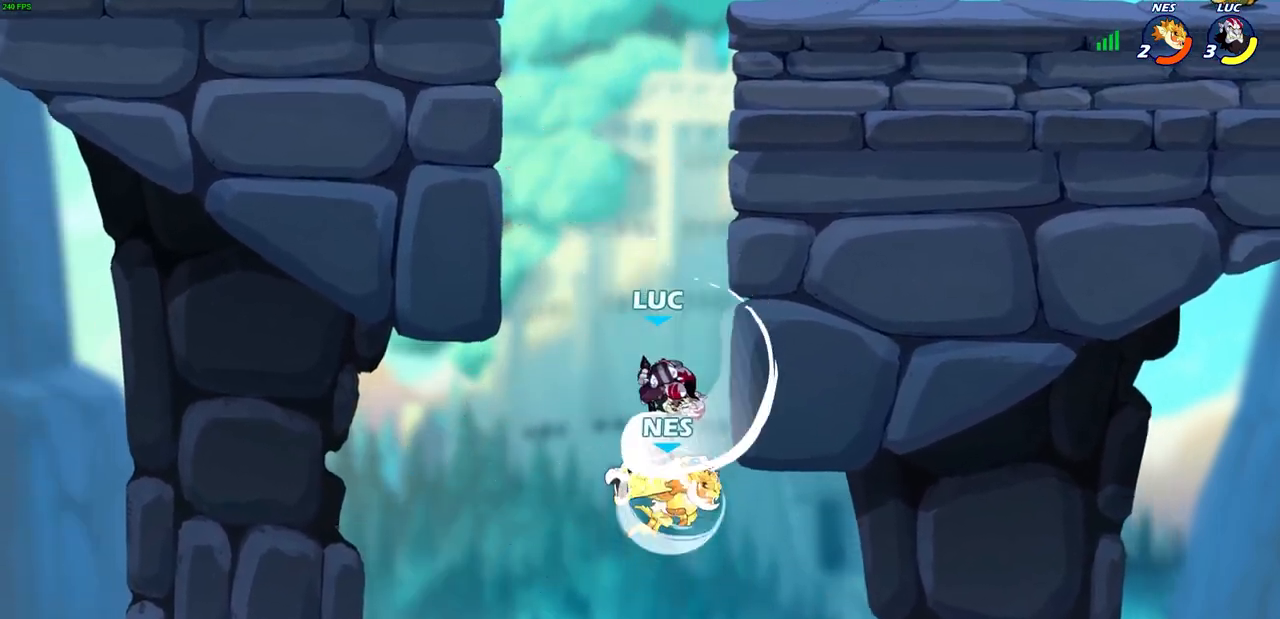
{"buttons": ["CROSS"], "left_stick": "up", "right_stick": "center", "events": [[100, "left_stick", "center"], [467, "CROSS", "down"], [467, "left_stick", "up"]]}
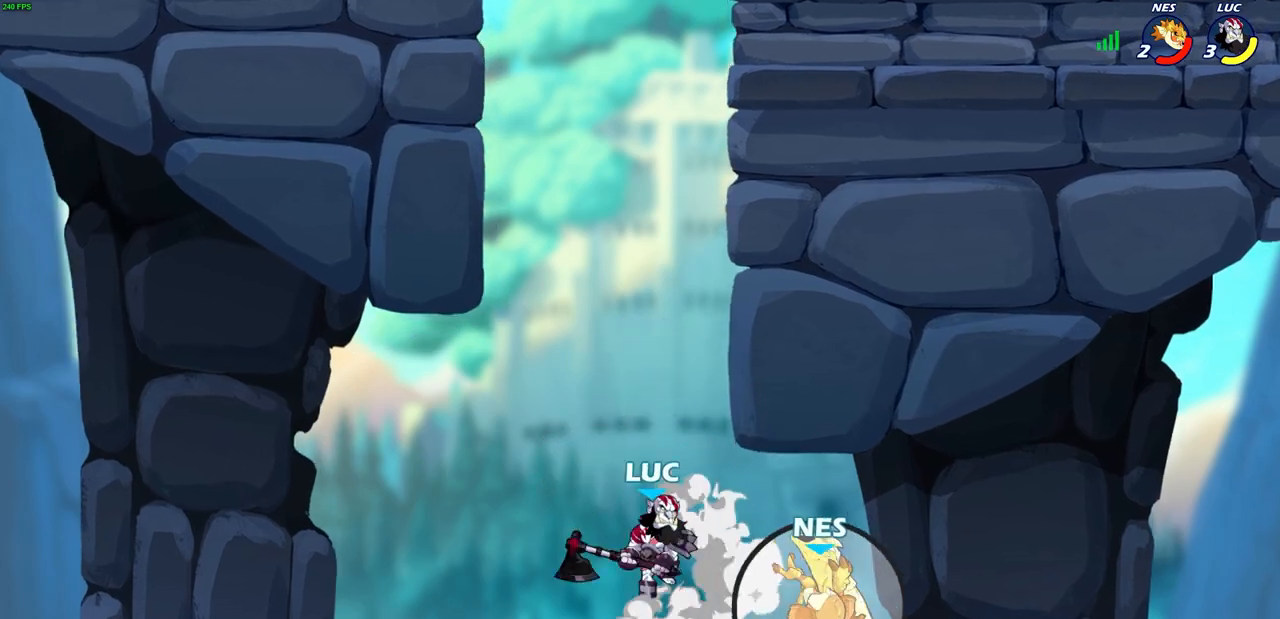
{"buttons": ["CROSS"], "left_stick": "up-right", "right_stick": "center", "events": [[50, "left_stick", "center"], [133, "CROSS", "up"], [233, "left_stick", "up-right"], [300, "CROSS", "down"]]}
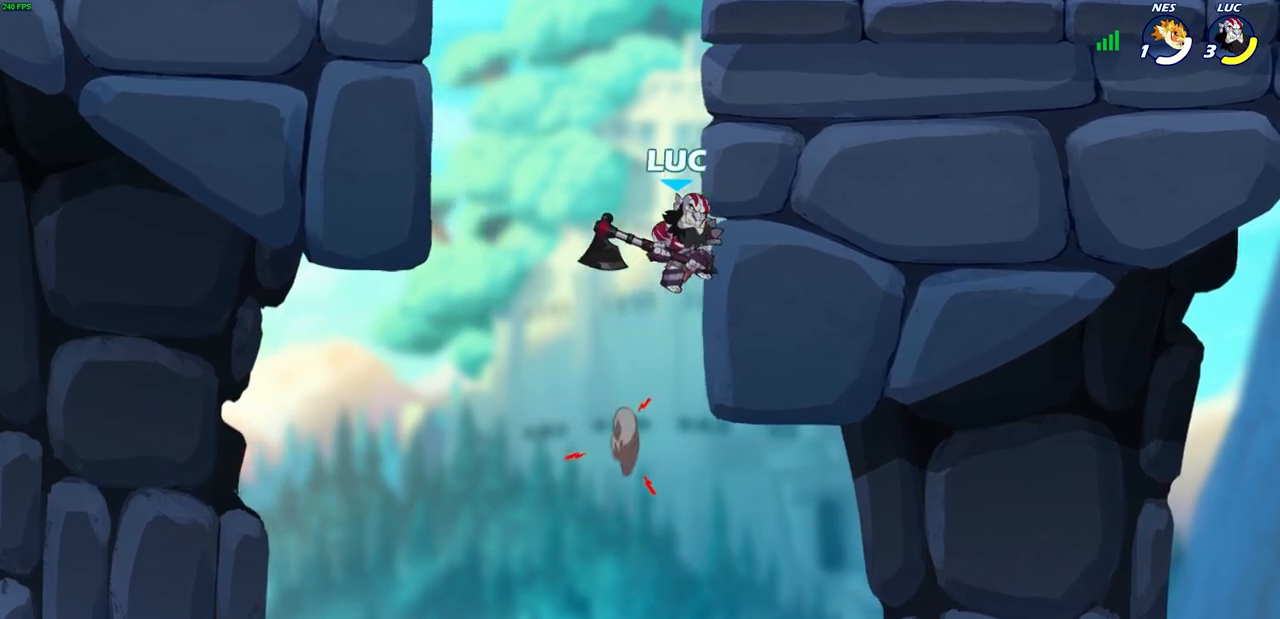
{"buttons": ["CIRCLE"], "left_stick": "center", "right_stick": "center", "events": [[33, "CROSS", "up"], [100, "left_stick", "up-left"], [167, "CROSS", "down"], [300, "CROSS", "up"], [383, "CROSS", "down"], [467, "CIRCLE", "down"], [483, "CROSS", "up"], [483, "left_stick", "center"]]}
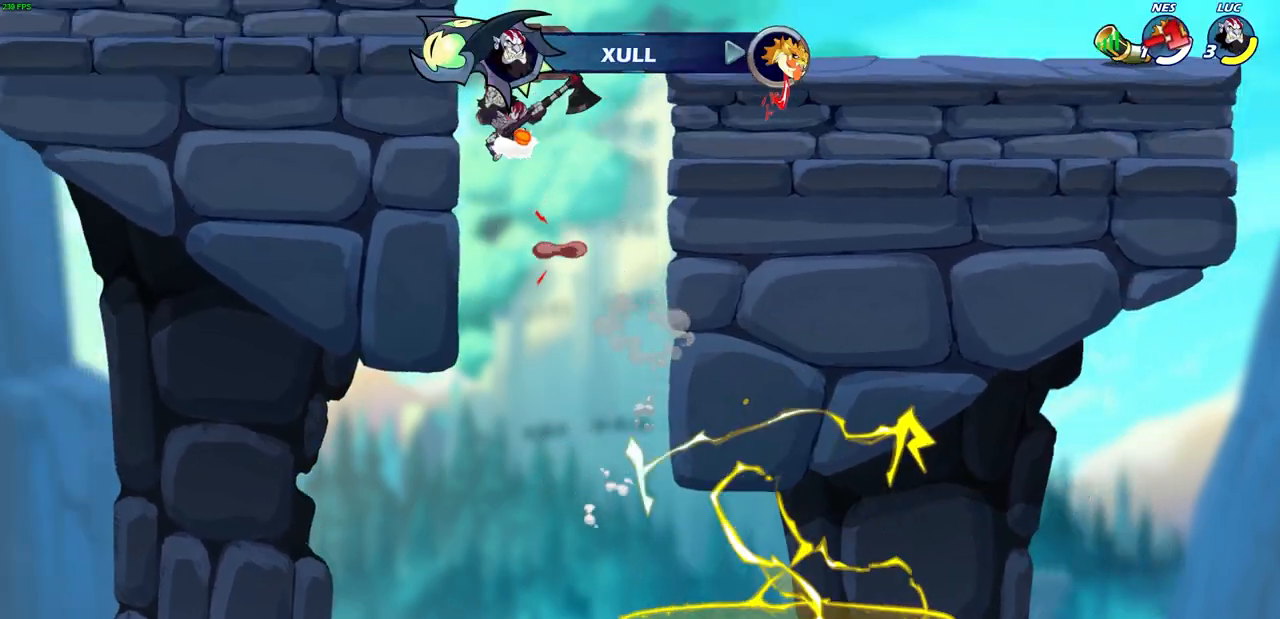
{"buttons": [], "left_stick": "center", "right_stick": "center", "events": [[100, "CIRCLE", "up"]]}
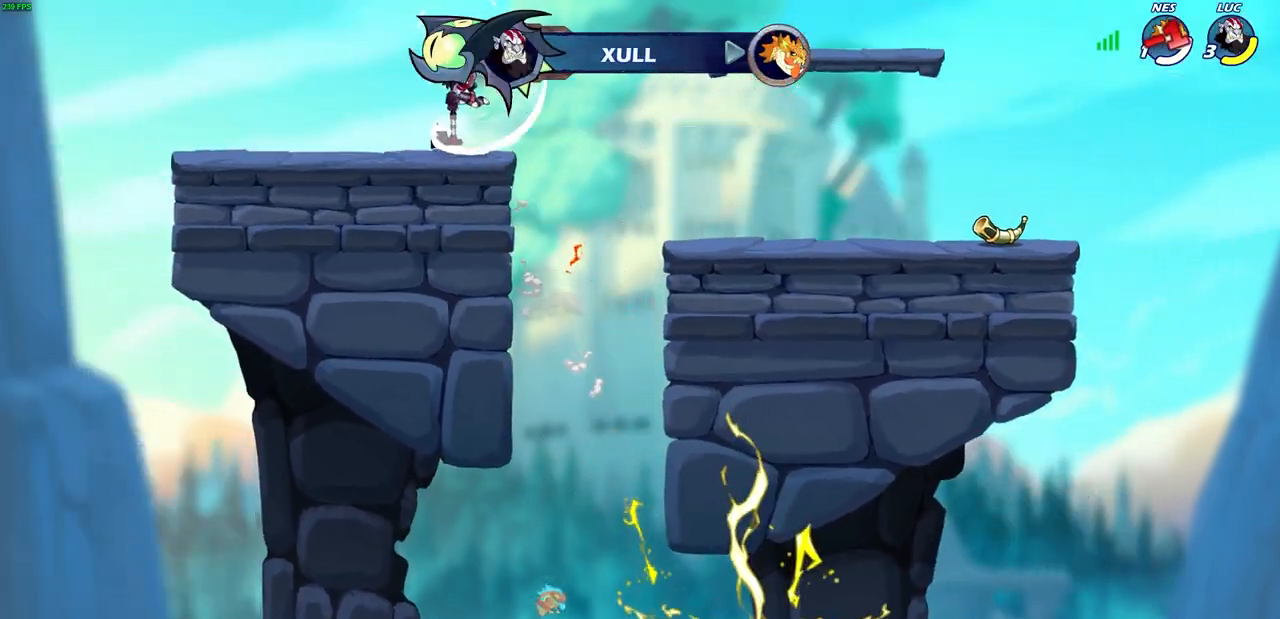
{"buttons": [], "left_stick": "down-right", "right_stick": "center", "events": [[67, "left_stick", "left"], [233, "left_stick", "down-left"], [467, "left_stick", "down-right"]]}
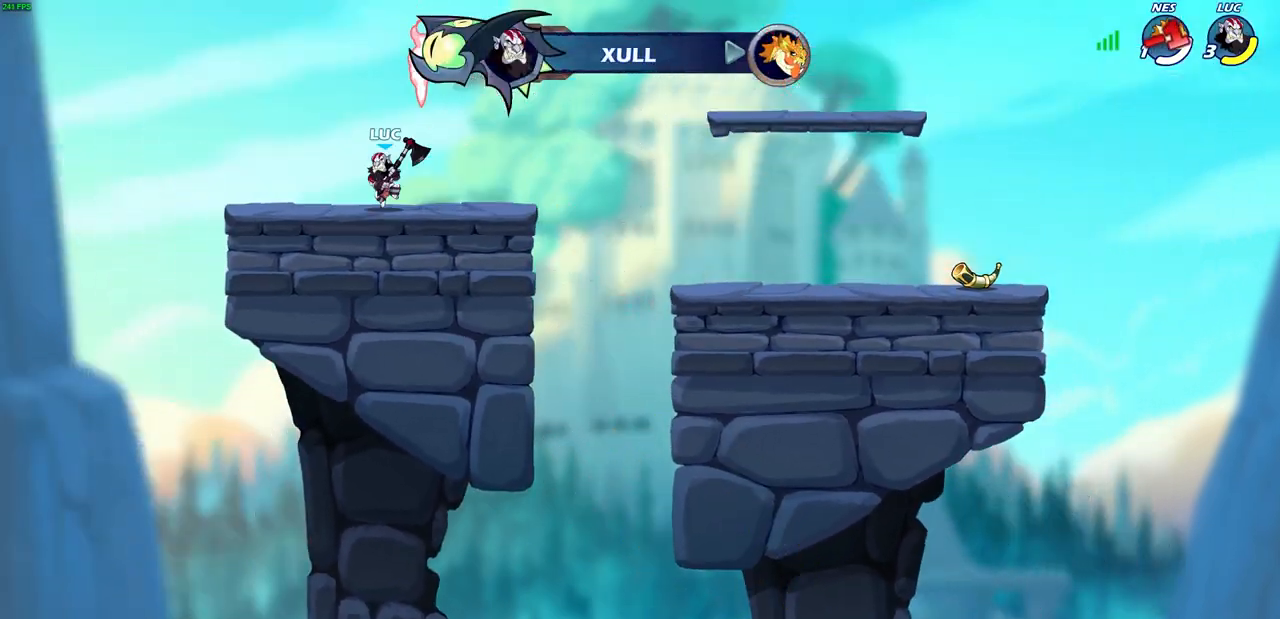
{"buttons": ["CIRCLE"], "left_stick": "center", "right_stick": "center", "events": [[50, "left_stick", "up-right"], [100, "R1", "down"], [100, "R2", "down"], [133, "CIRCLE", "down"], [167, "left_stick", "center"], [233, "R1", "up"], [233, "R2", "up"]]}
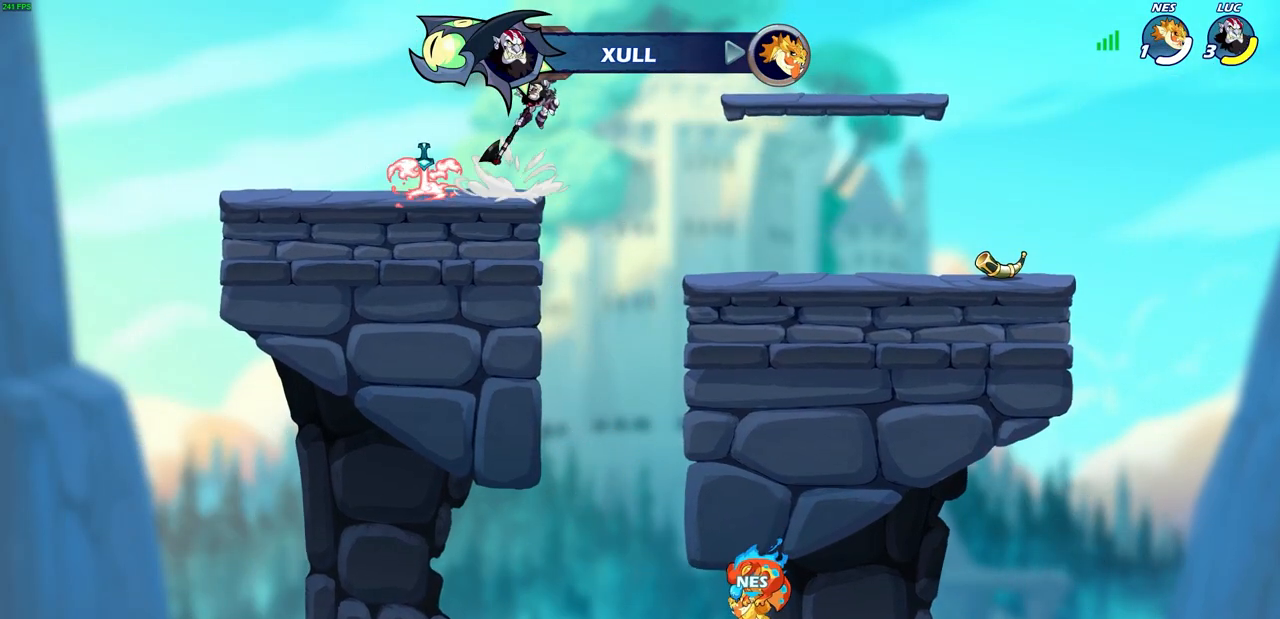
{"buttons": ["CIRCLE"], "left_stick": "center", "right_stick": "center", "events": []}
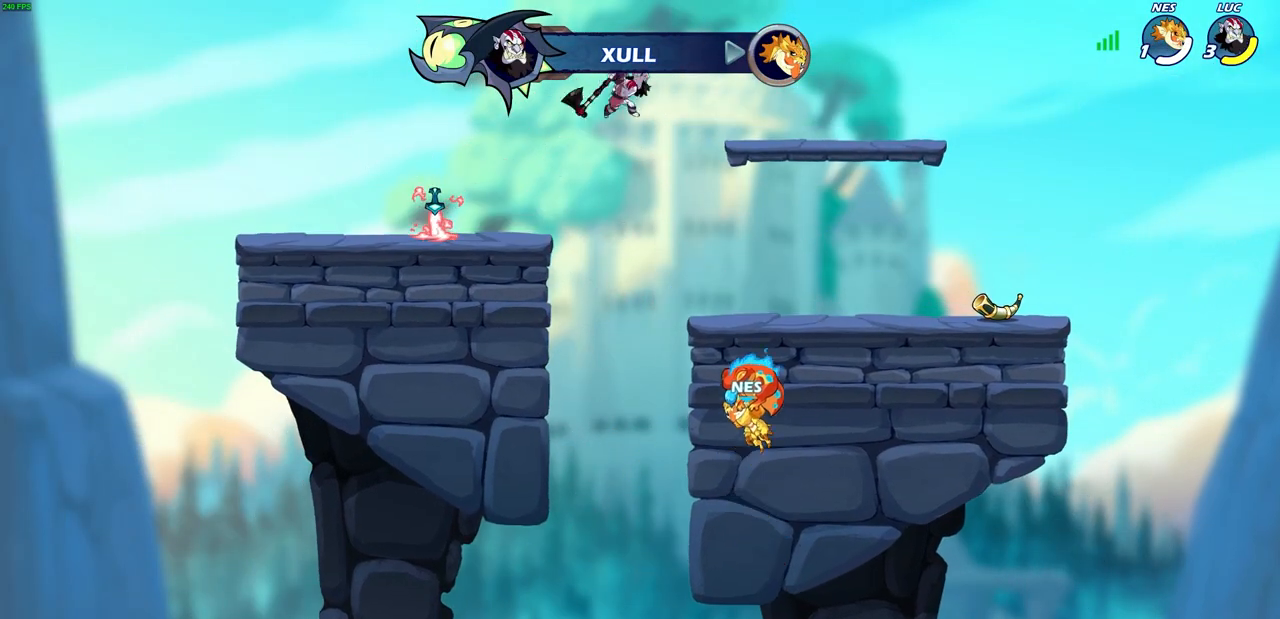
{"buttons": [], "left_stick": "up-right", "right_stick": "center", "events": [[283, "CIRCLE", "up"], [283, "left_stick", "up-right"]]}
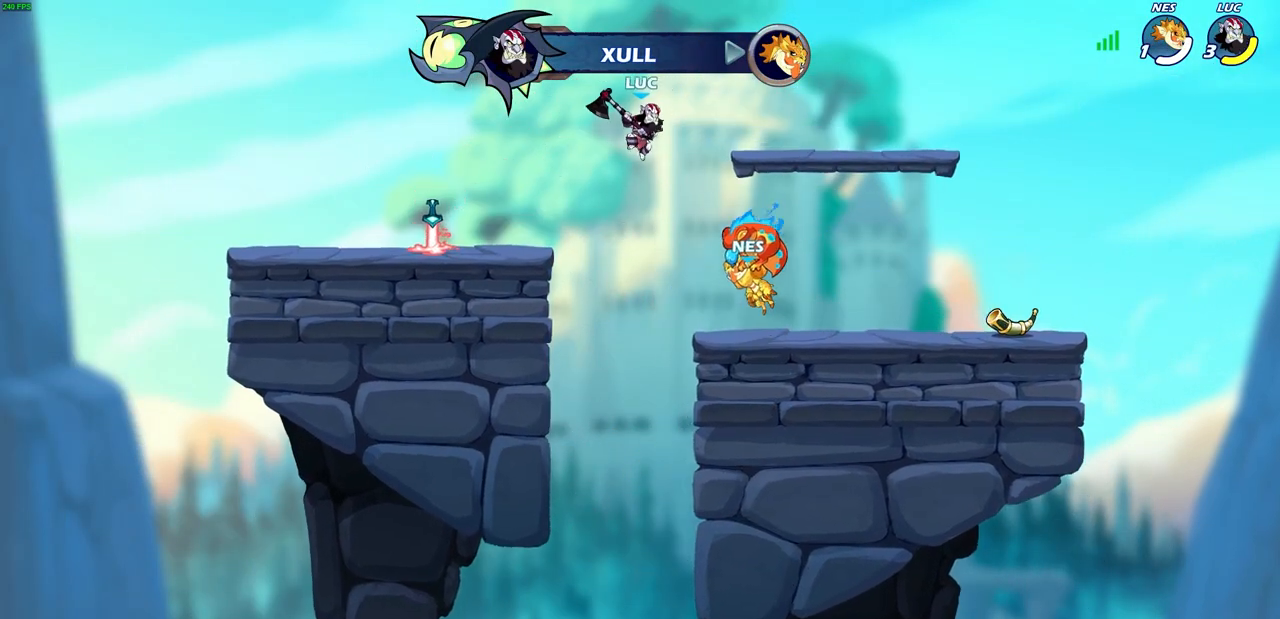
{"buttons": ["R1", "R2"], "left_stick": "up-right", "right_stick": "center", "events": [[33, "left_stick", "right"], [467, "left_stick", "up-right"], [483, "R2", "down"], [500, "R1", "down"]]}
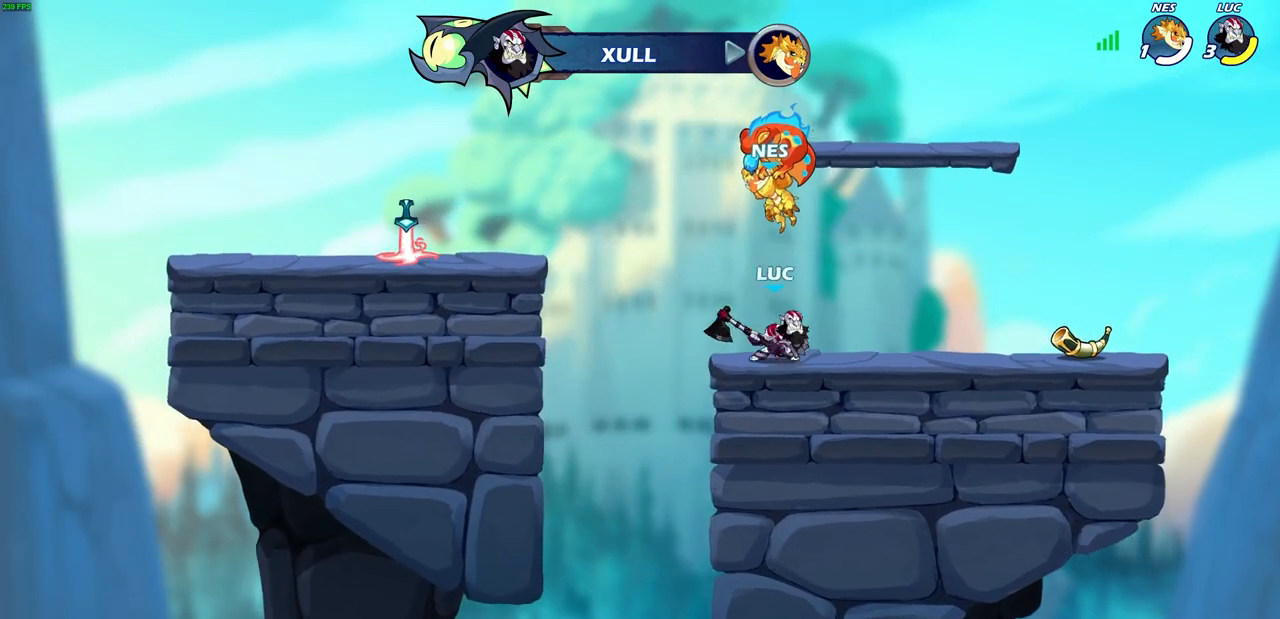
{"buttons": ["CIRCLE"], "left_stick": "center", "right_stick": "center", "events": [[50, "CIRCLE", "down"], [100, "left_stick", "center"], [167, "R1", "up"], [167, "R2", "up"]]}
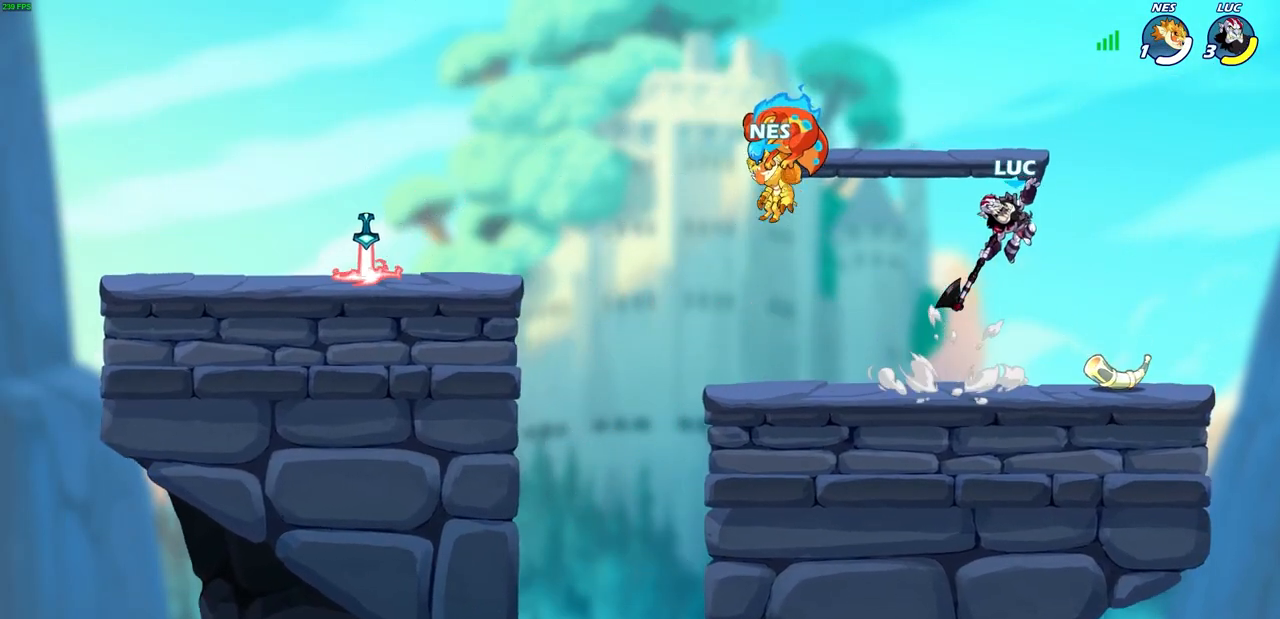
{"buttons": [], "left_stick": "center", "right_stick": "center", "events": [[500, "CIRCLE", "up"]]}
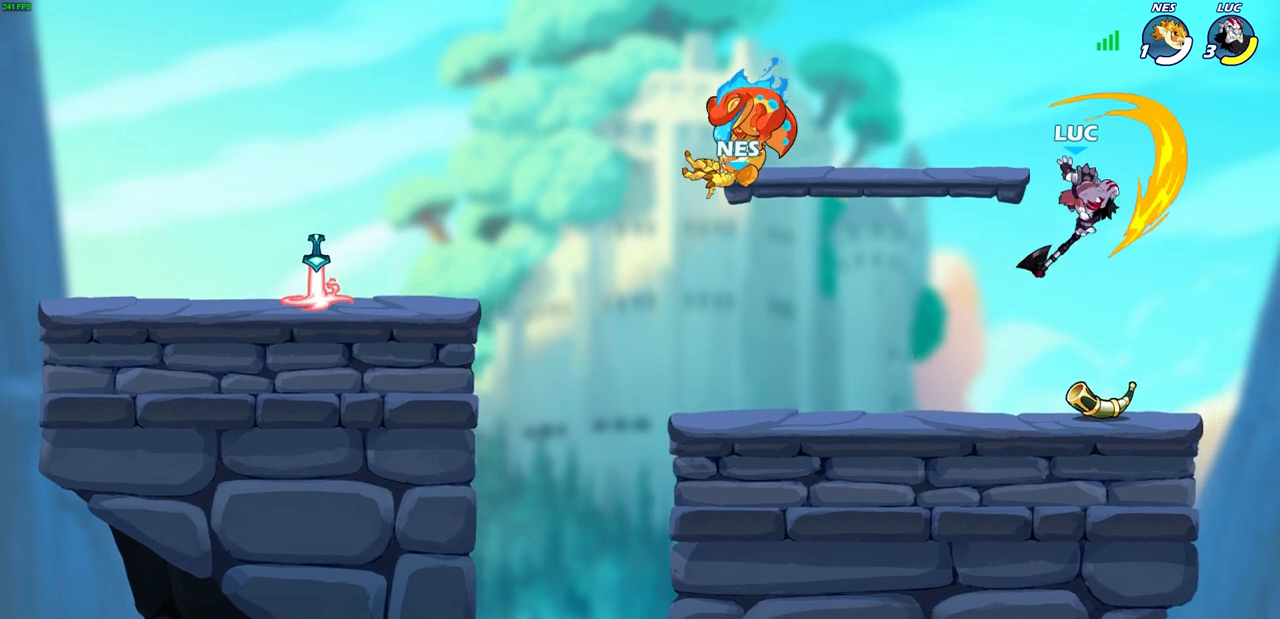
{"buttons": [], "left_stick": "left", "right_stick": "center", "events": [[450, "left_stick", "left"]]}
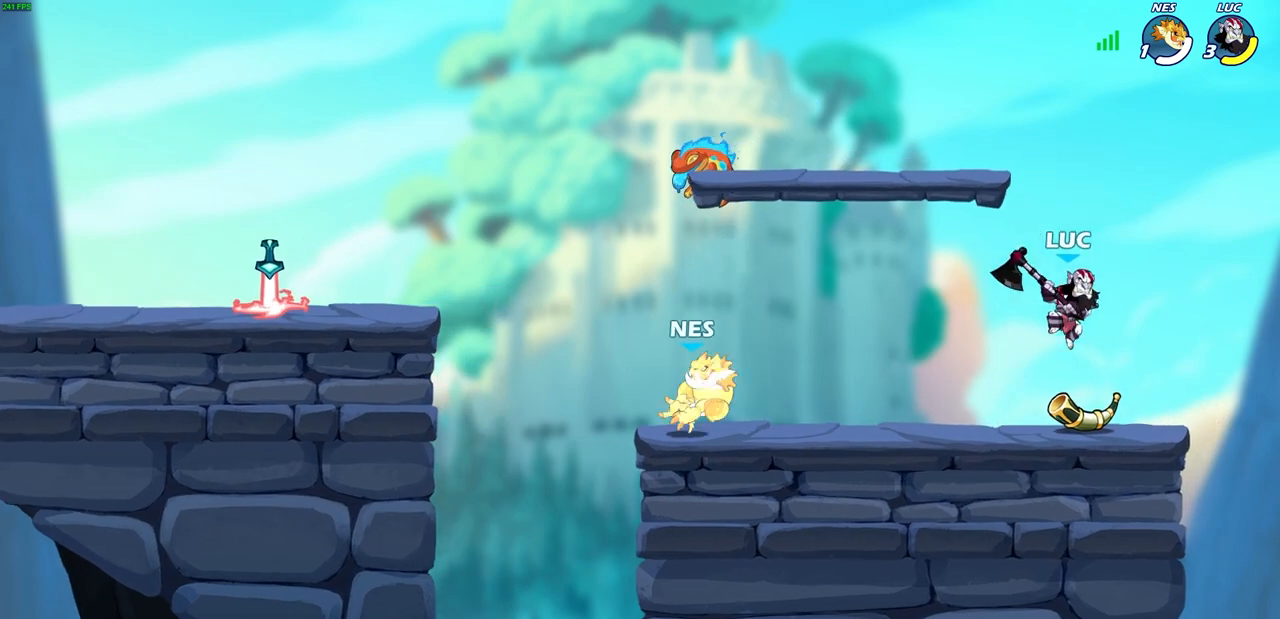
{"buttons": [], "left_stick": "left", "right_stick": "center", "events": []}
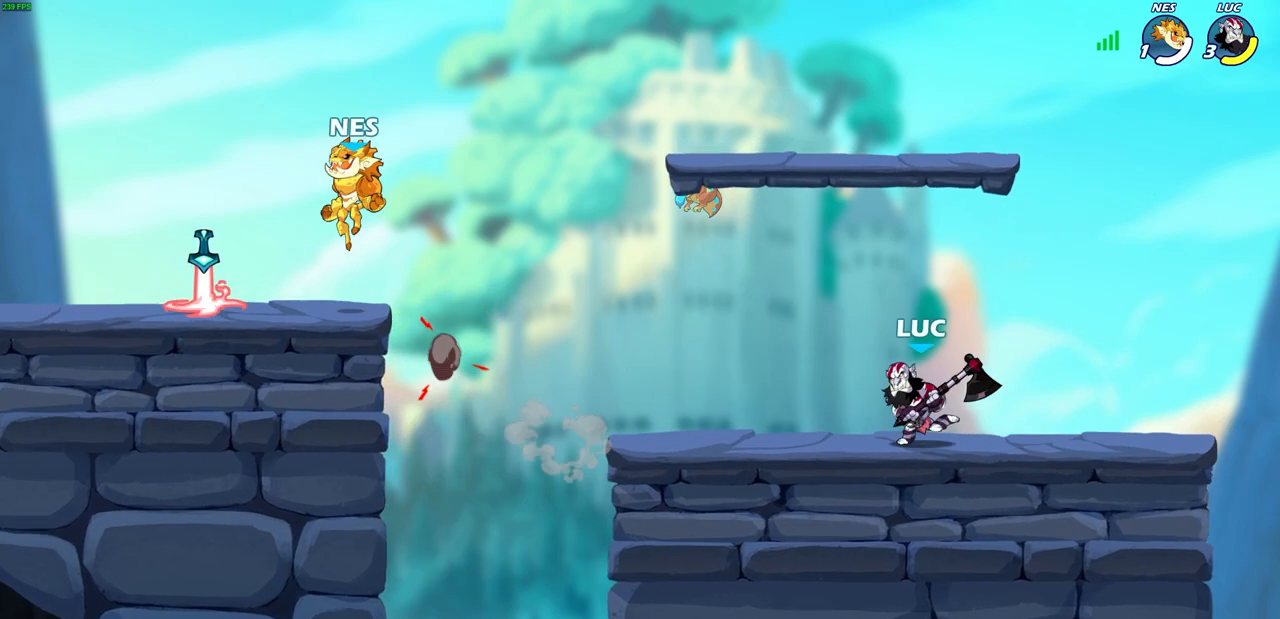
{"buttons": ["CIRCLE"], "left_stick": "left", "right_stick": "center", "events": [[33, "R2", "down"], [50, "left_stick", "up-left"], [133, "CIRCLE", "down"], [167, "left_stick", "center"], [233, "R2", "up"], [367, "left_stick", "left"]]}
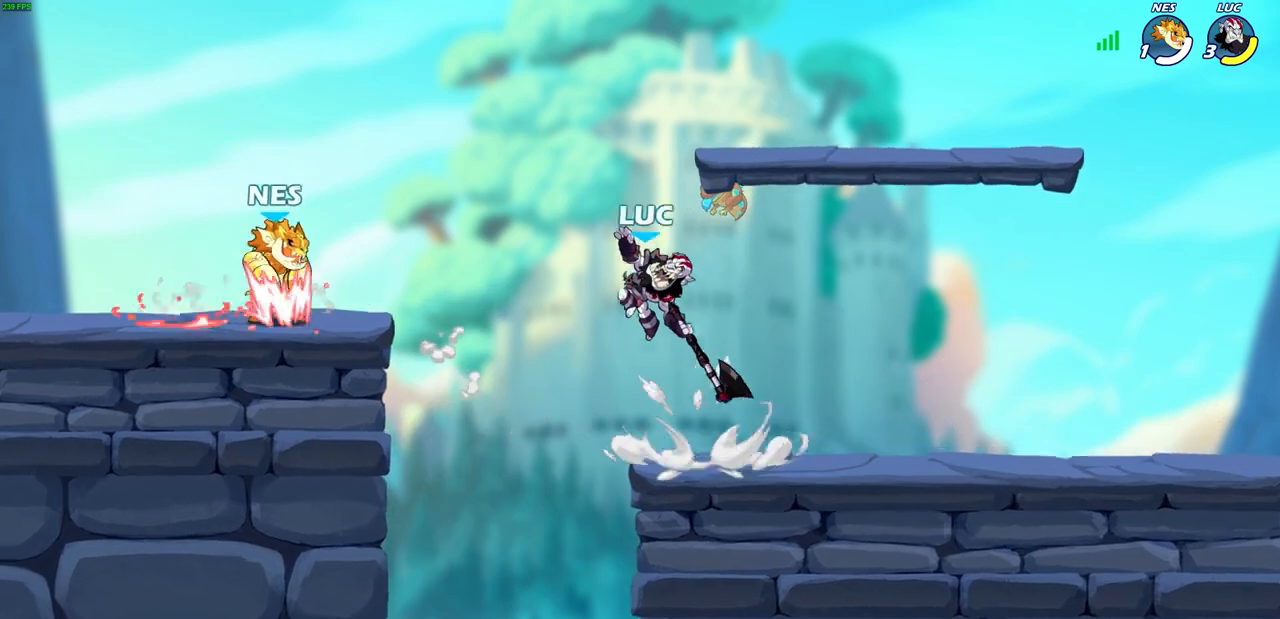
{"buttons": [], "left_stick": "center", "right_stick": "center", "events": [[67, "CIRCLE", "up"], [150, "left_stick", "center"]]}
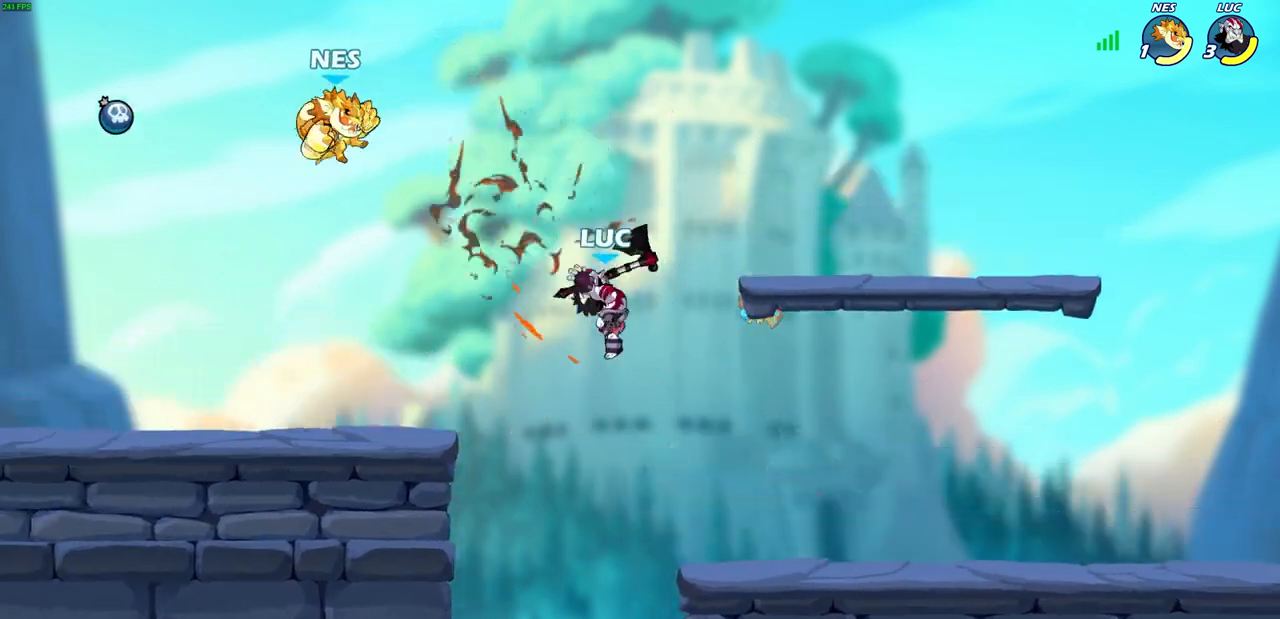
{"buttons": [], "left_stick": "center", "right_stick": "center", "events": [[250, "left_stick", "left"], [300, "left_stick", "down-left"], [417, "left_stick", "center"]]}
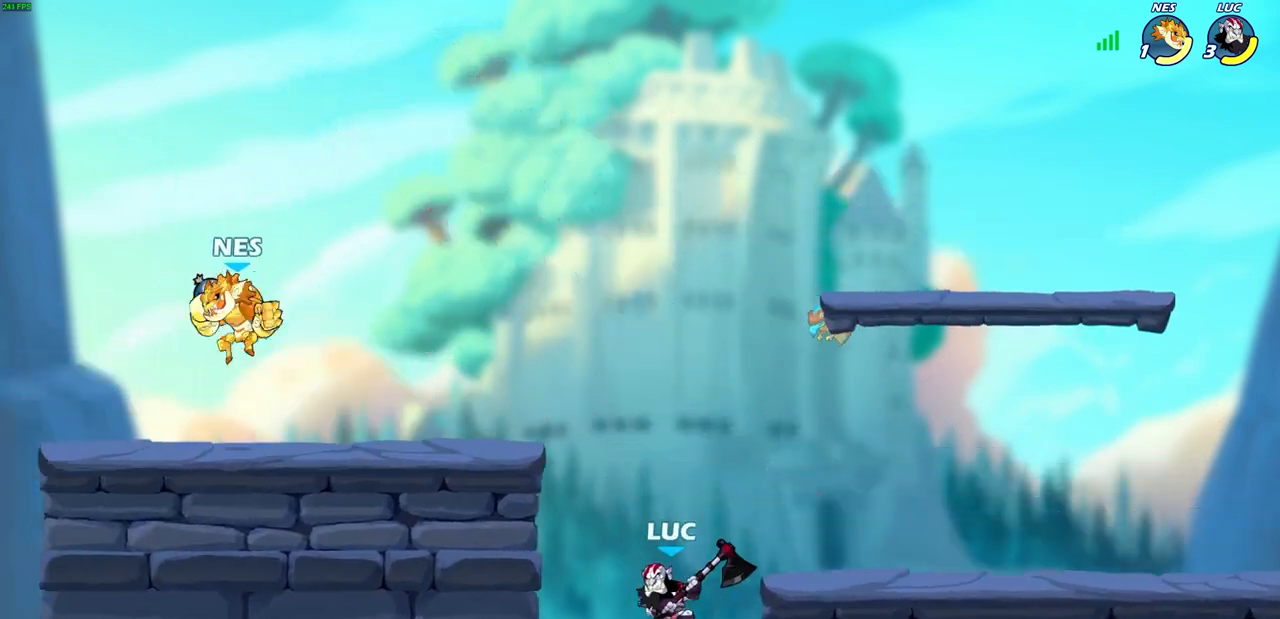
{"buttons": ["CIRCLE"], "left_stick": "center", "right_stick": "center"}
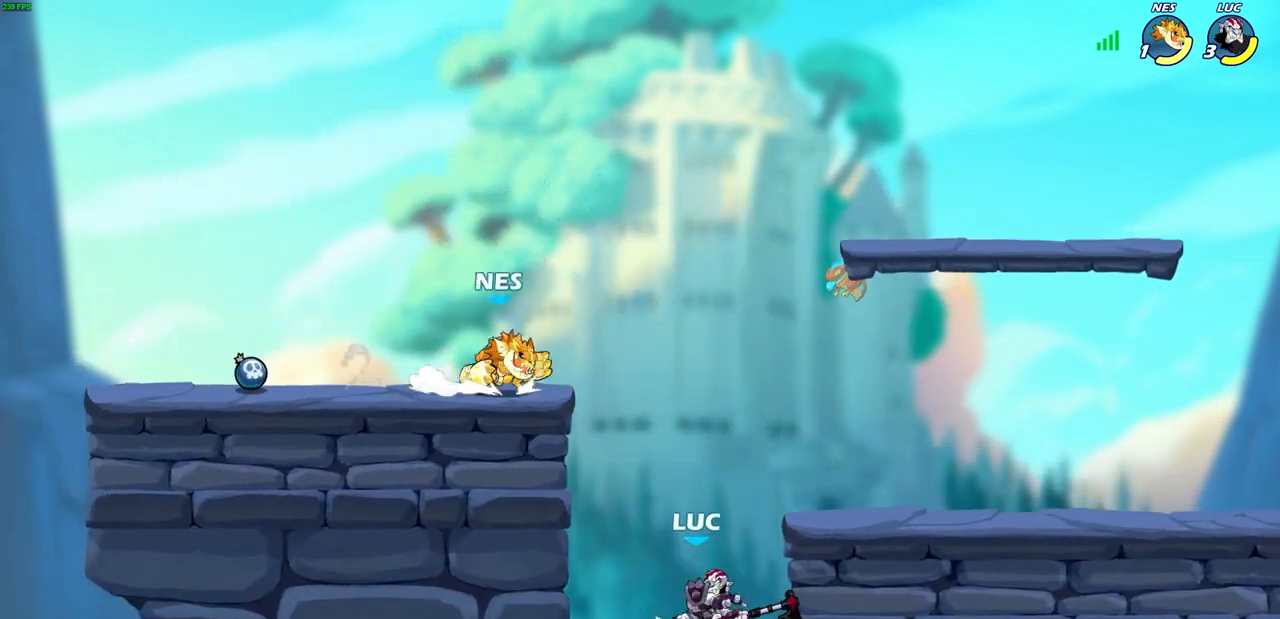
{"buttons": [], "left_stick": "left", "right_stick": "center", "events": [[50, "CIRCLE", "up"], [483, "left_stick", "left"]]}
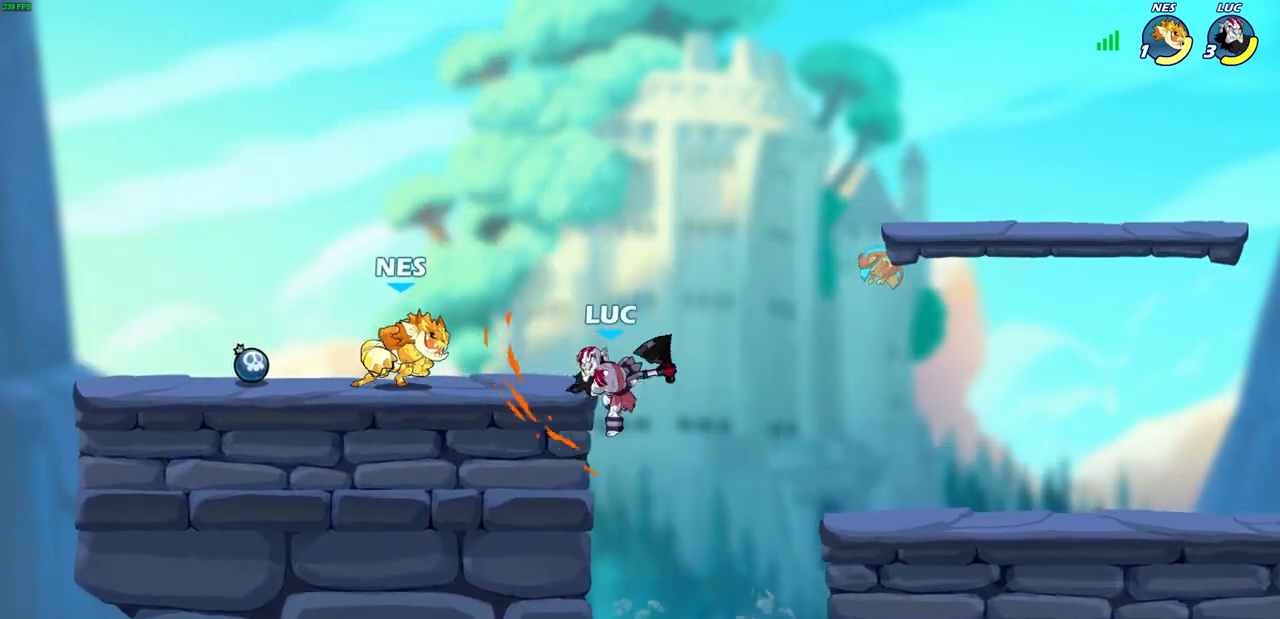
{"buttons": [], "left_stick": "right", "right_stick": "center", "events": [[233, "left_stick", "right"], [317, "left_stick", "down-right"], [500, "left_stick", "right"]]}